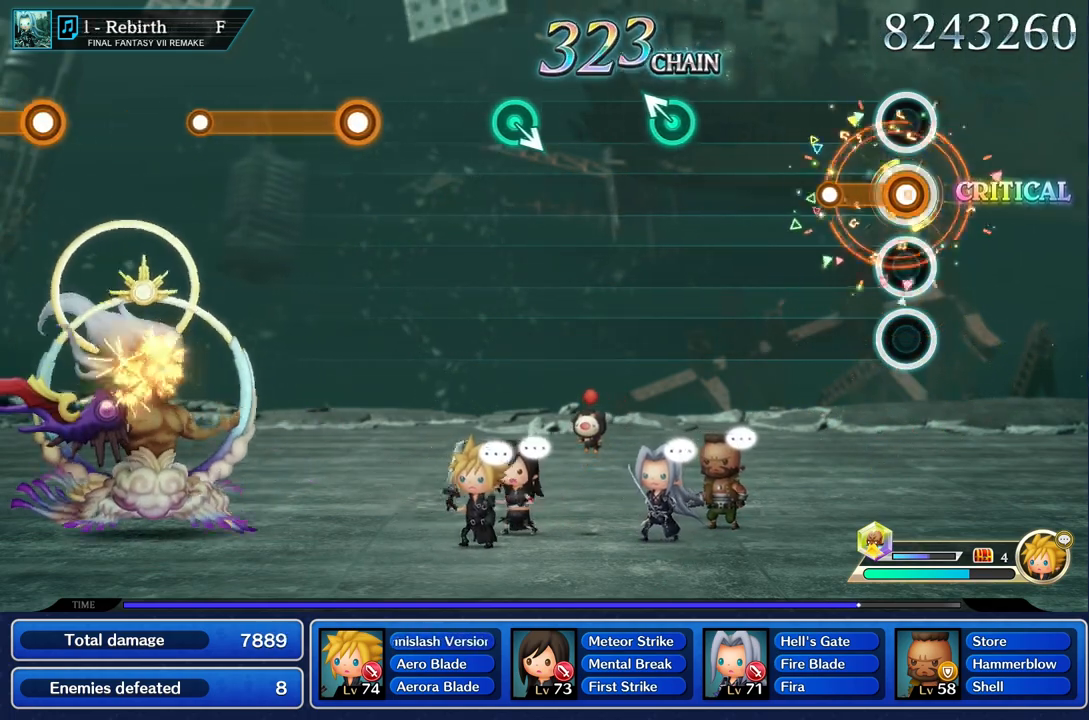
Gameplay with a controller (PlayStation layout); each line is a JSON object with the inputs held at the frame after it (dt_ms = milliseconds from this image to that frame). "events" lists button and stick changes between this image and that frame as [ms after this image, input, new state], when the widget could be followed in between. Not read: L3 R1 R3.
{"dt_ms": 500, "buttons": [], "left_stick": "center", "right_stick": "center", "events": [[250, "R2", "up"]]}
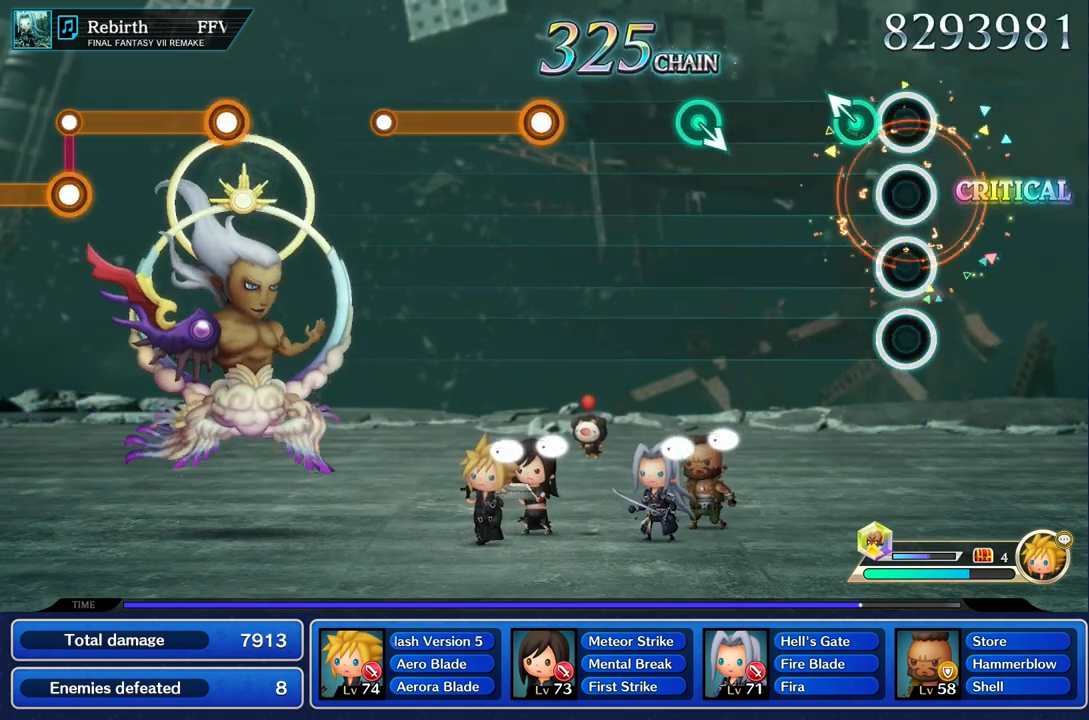
{"dt_ms": 501, "buttons": [], "left_stick": "center", "right_stick": "center", "events": [[150, "left_stick", "up"], [284, "left_stick", "center"]]}
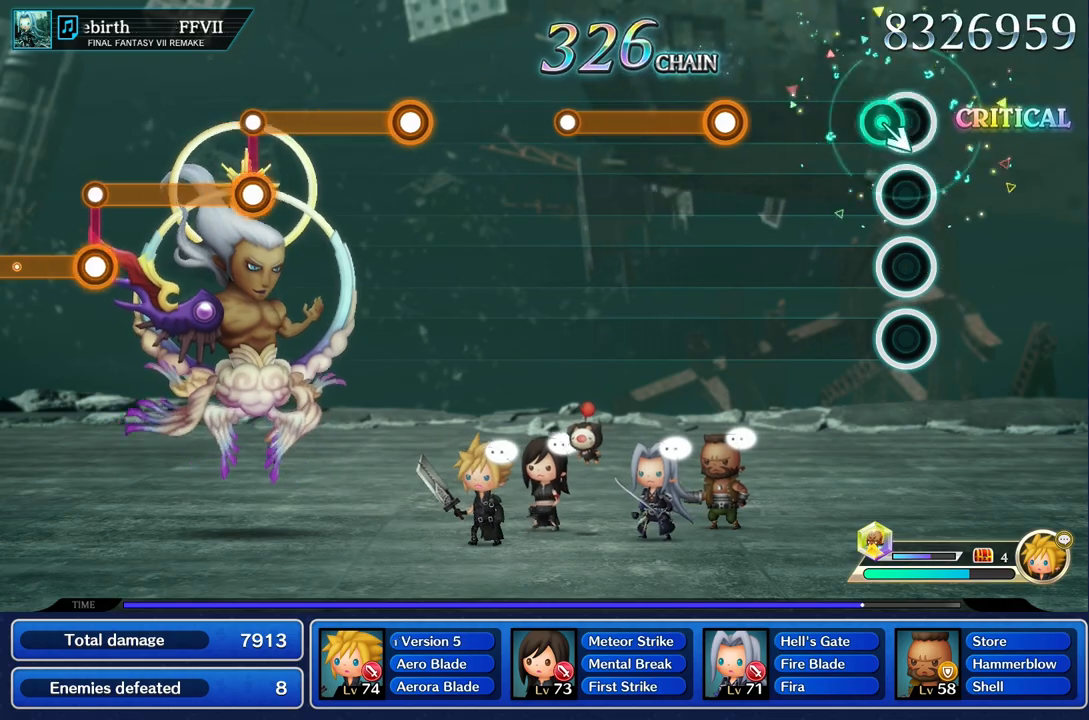
{"dt_ms": 500, "buttons": [], "left_stick": "center", "right_stick": "center", "events": [[67, "left_stick", "down"], [217, "left_stick", "center"]]}
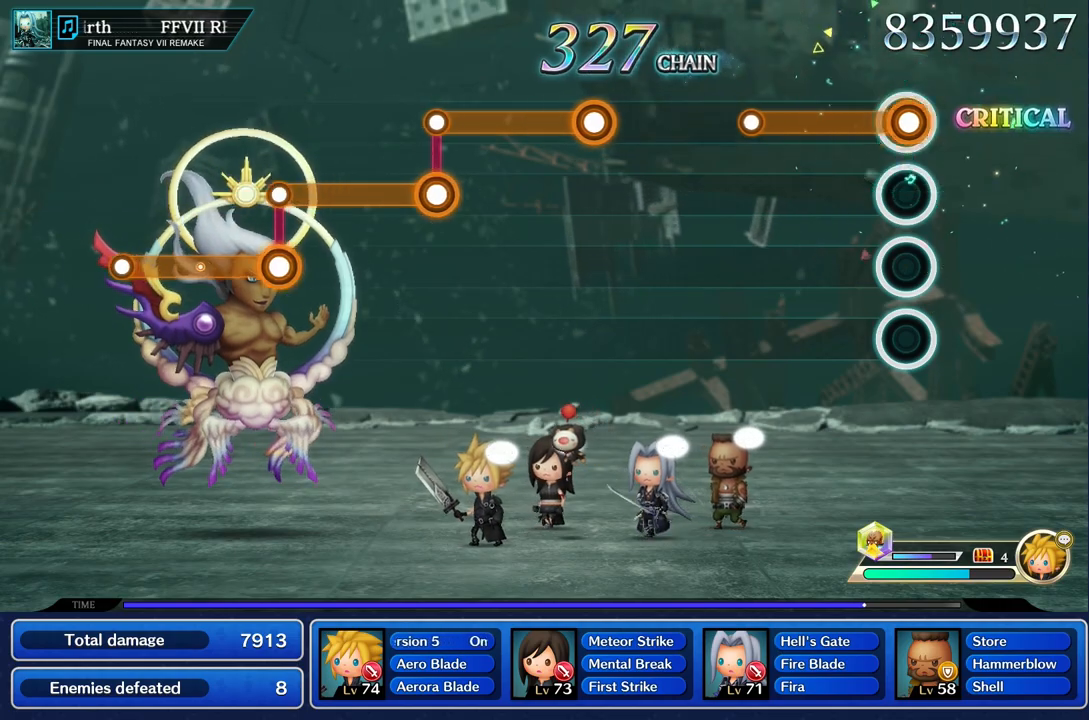
{"dt_ms": 501, "buttons": [], "left_stick": "center", "right_stick": "center", "events": [[17, "R2", "down"], [451, "R2", "up"]]}
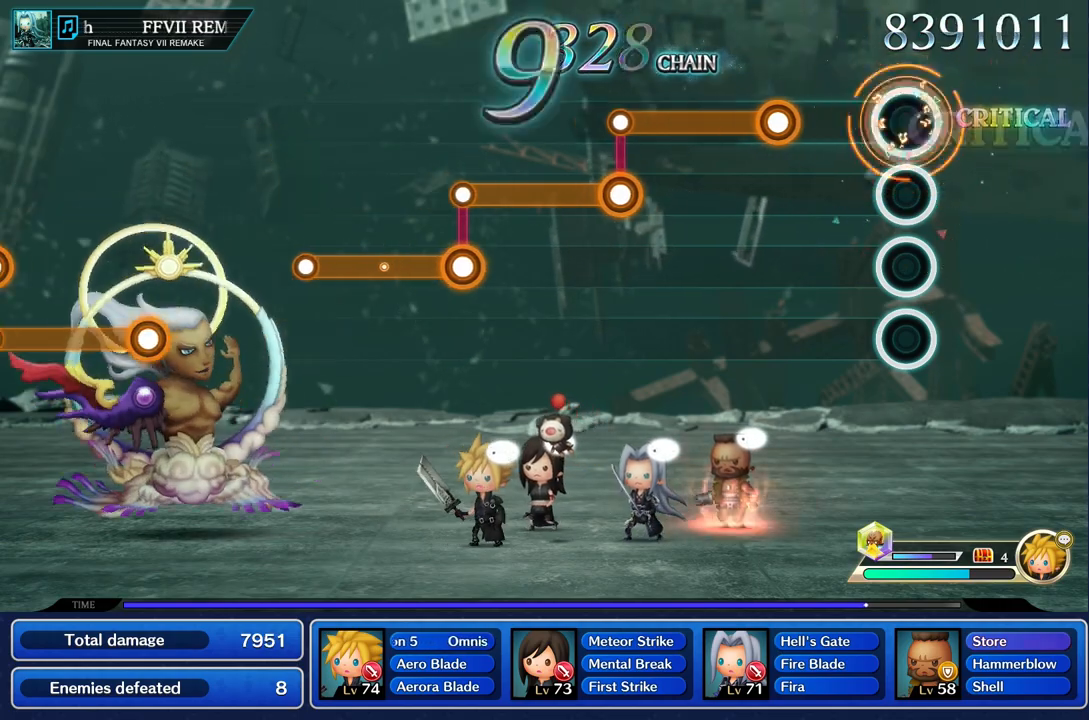
{"dt_ms": 500, "buttons": ["R2"], "left_stick": "center", "right_stick": "center", "events": [[384, "R2", "down"]]}
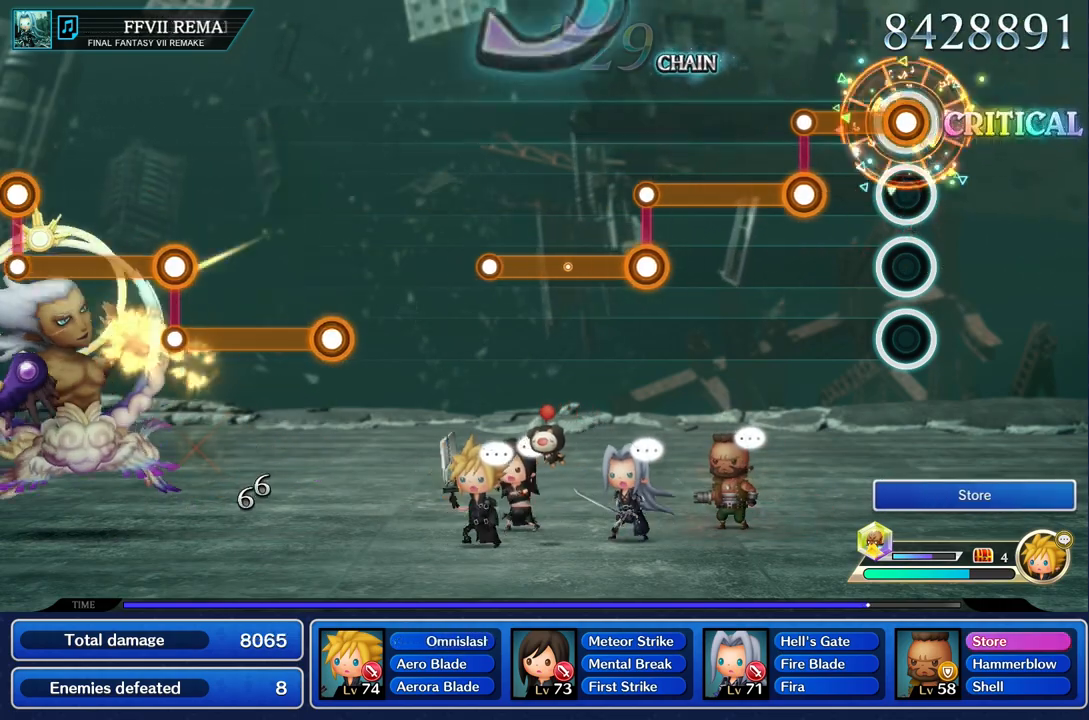
{"dt_ms": 501, "buttons": ["L1"], "left_stick": "center", "right_stick": "center"}
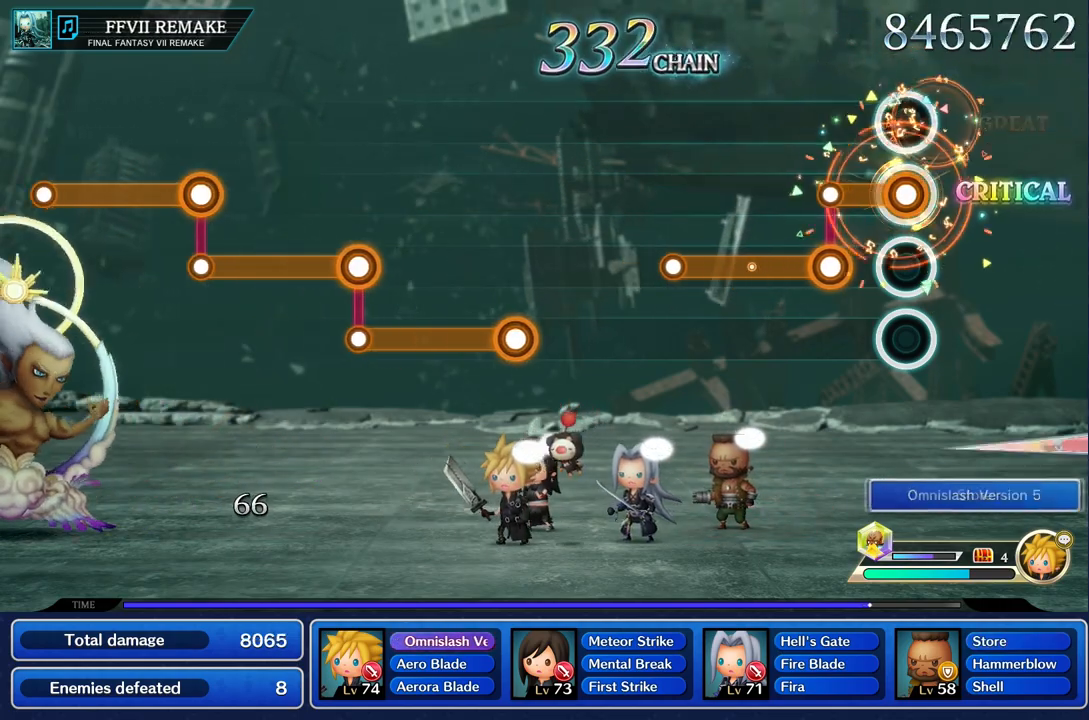
{"dt_ms": 500, "buttons": ["R2"], "left_stick": "center", "right_stick": "center", "events": [[267, "L1", "up"], [267, "R2", "down"]]}
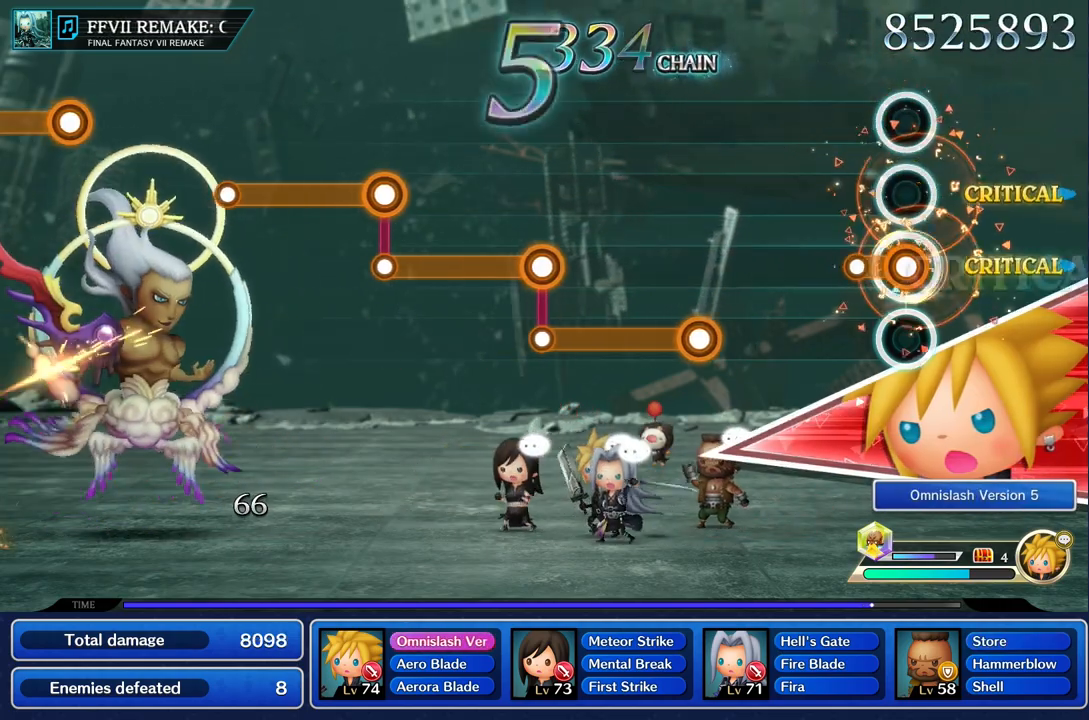
{"dt_ms": 501, "buttons": [], "left_stick": "center", "right_stick": "center", "events": [[150, "R2", "up"]]}
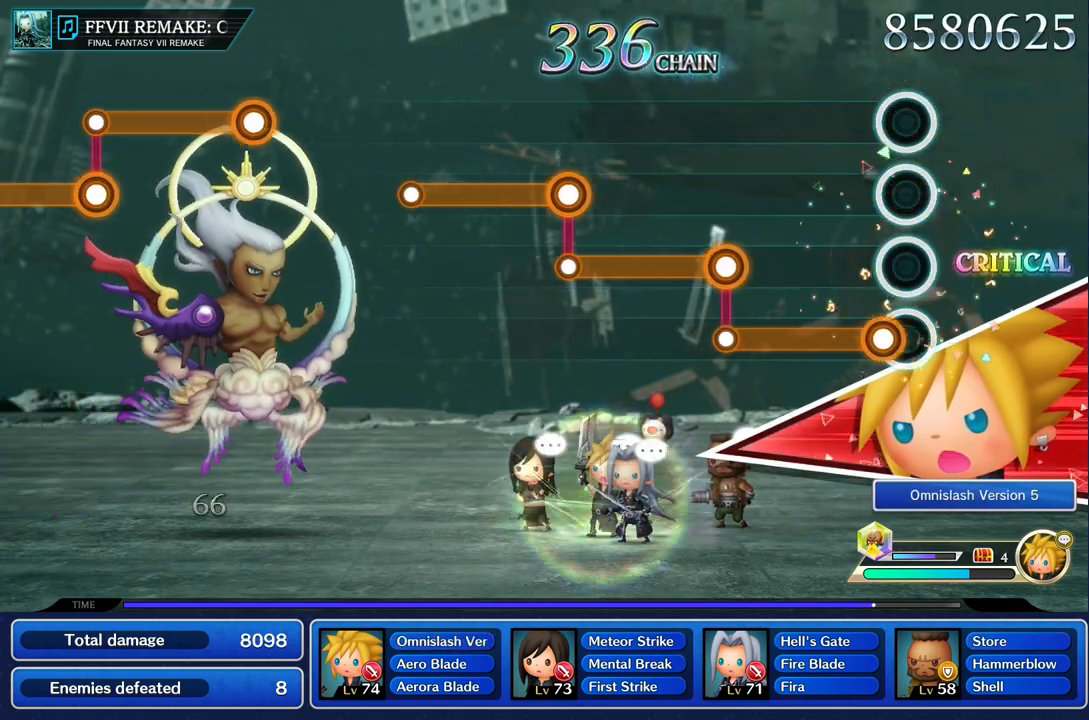
{"dt_ms": 984, "buttons": ["R2"], "left_stick": "center", "right_stick": "center"}
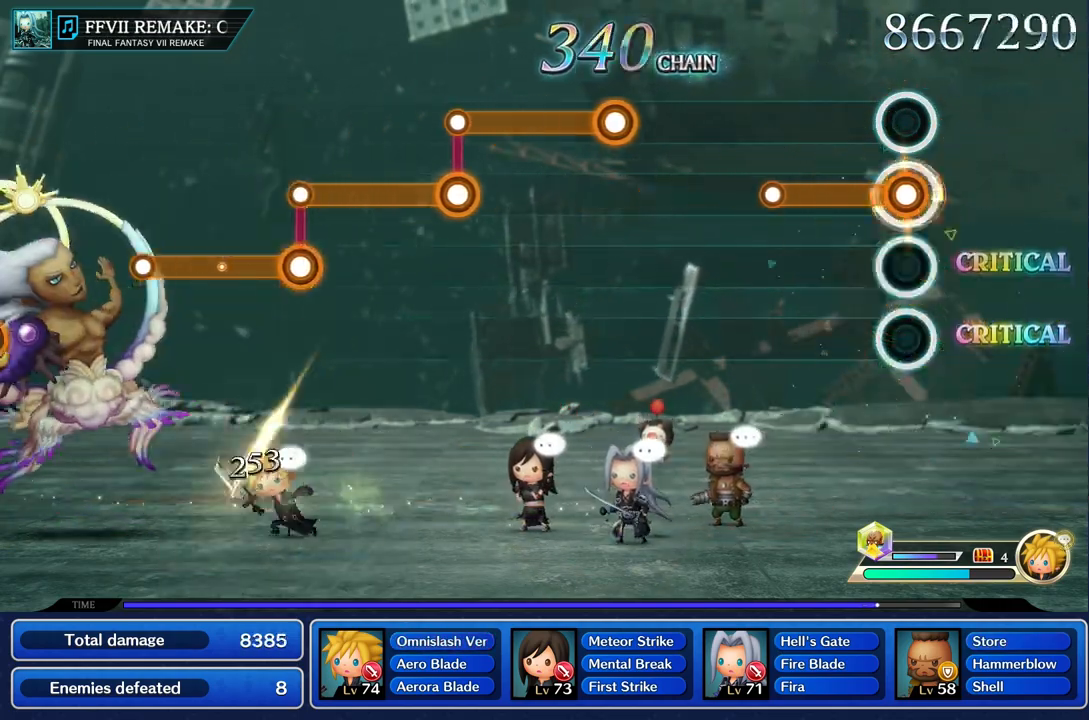
{"dt_ms": 501, "buttons": [], "left_stick": "center", "right_stick": "center", "events": [[401, "R2", "up"]]}
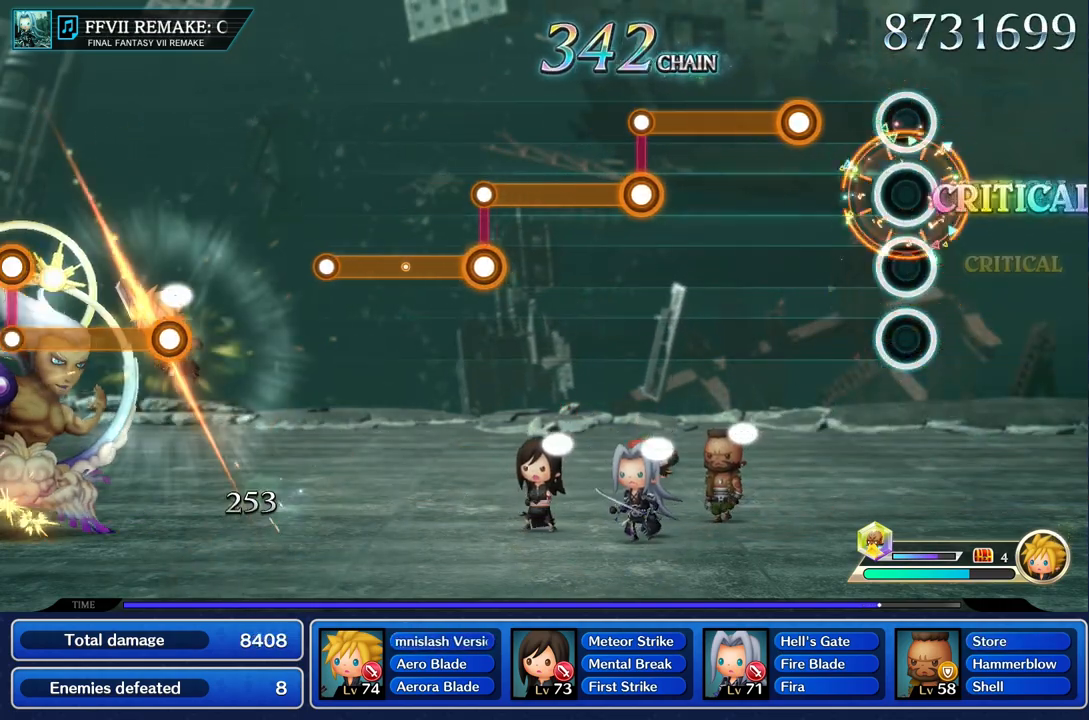
{"dt_ms": 500, "buttons": ["R2"], "left_stick": "center", "right_stick": "center", "events": [[300, "R2", "down"]]}